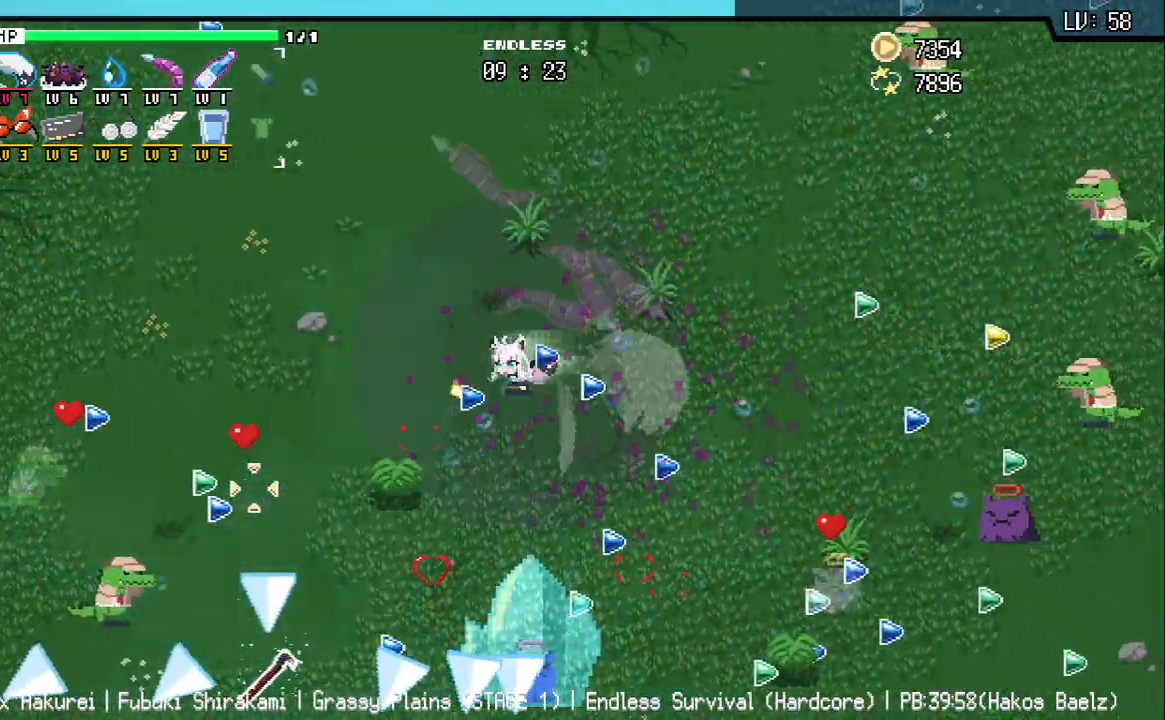
Gameplay with keyboard; each line is a JSON object with the keys held at the frame after it. "events" lists presses ("down") and releases ("up") of "a", "d", "q", "s", "w" and "z" between this image and that frame as [ms after this image, input, new state], when the widget could be followed in between. No other keys are recorded. Mouse input is not recorded.
{"keys": ["a"], "events": [[100, "s", "down"], [250, "s", "up"]]}
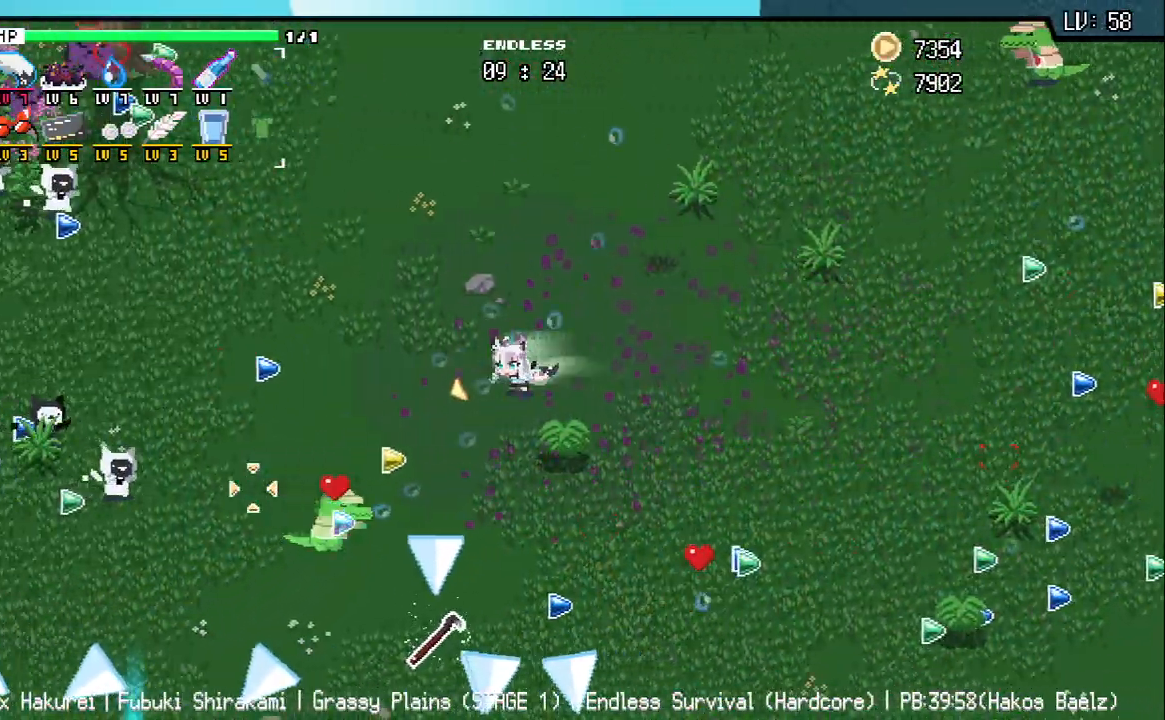
{"keys": ["a"], "events": [[250, "w", "down"], [450, "w", "up"]]}
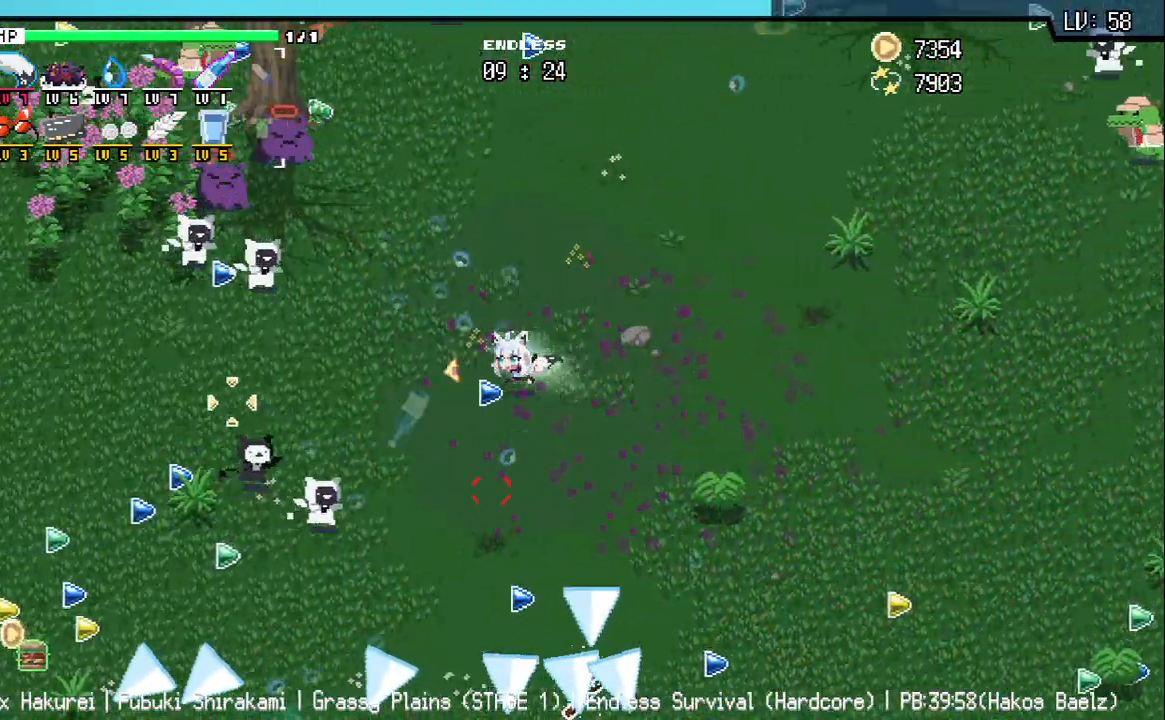
{"keys": ["a"], "events": [[367, "w", "down"], [500, "w", "up"]]}
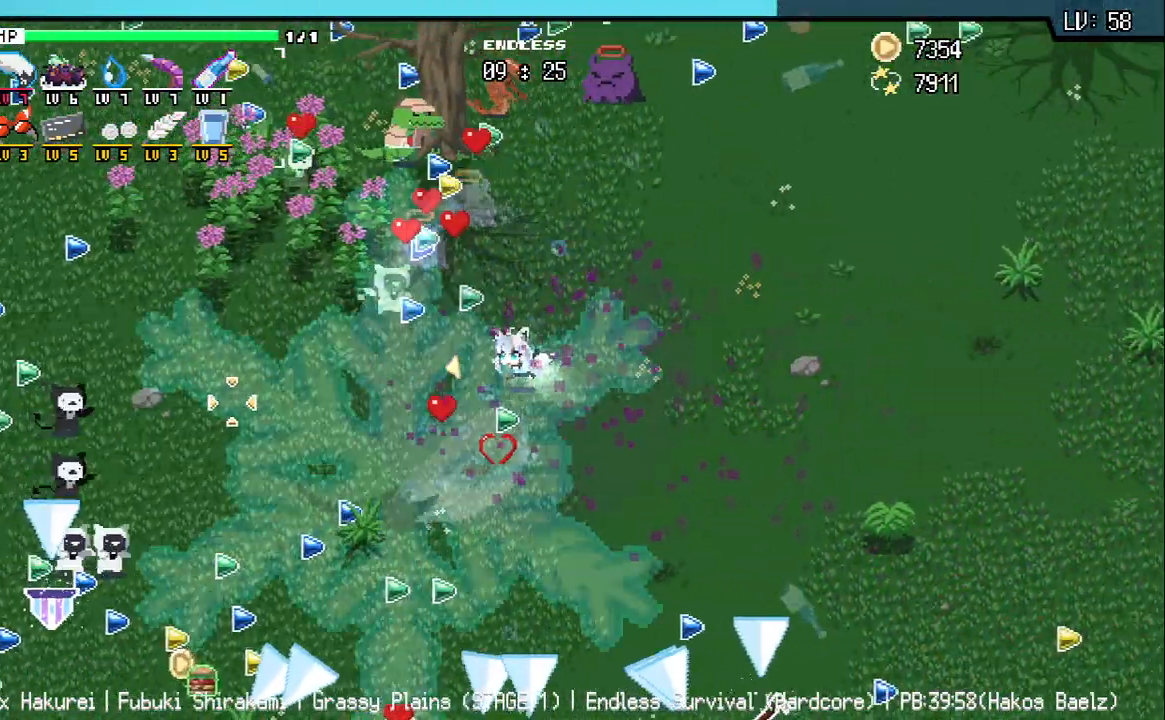
{"keys": ["a"], "events": []}
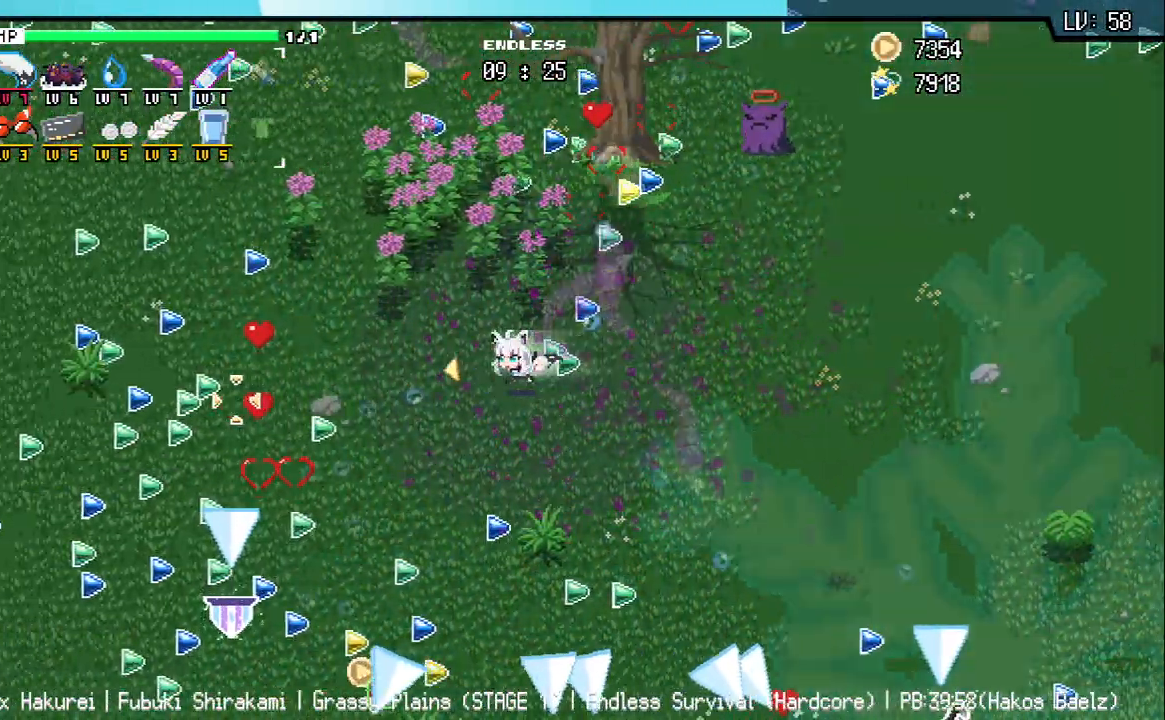
{"keys": ["a"], "events": [[117, "s", "down"], [250, "s", "up"]]}
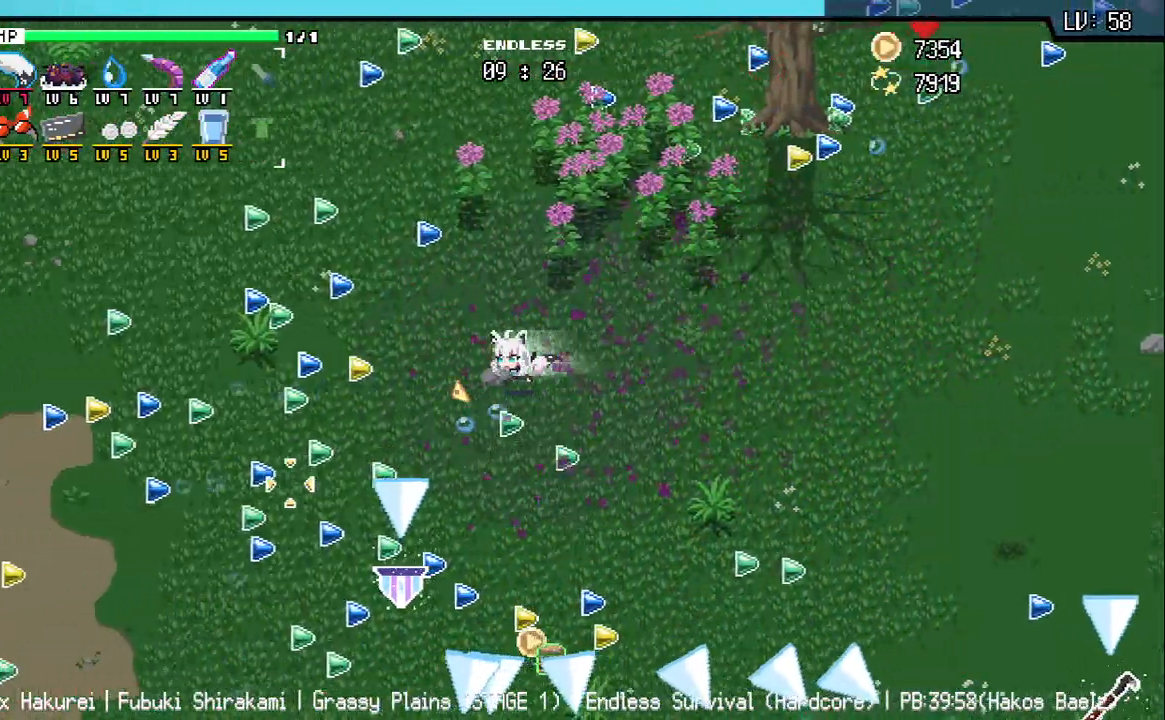
{"keys": ["a"], "events": []}
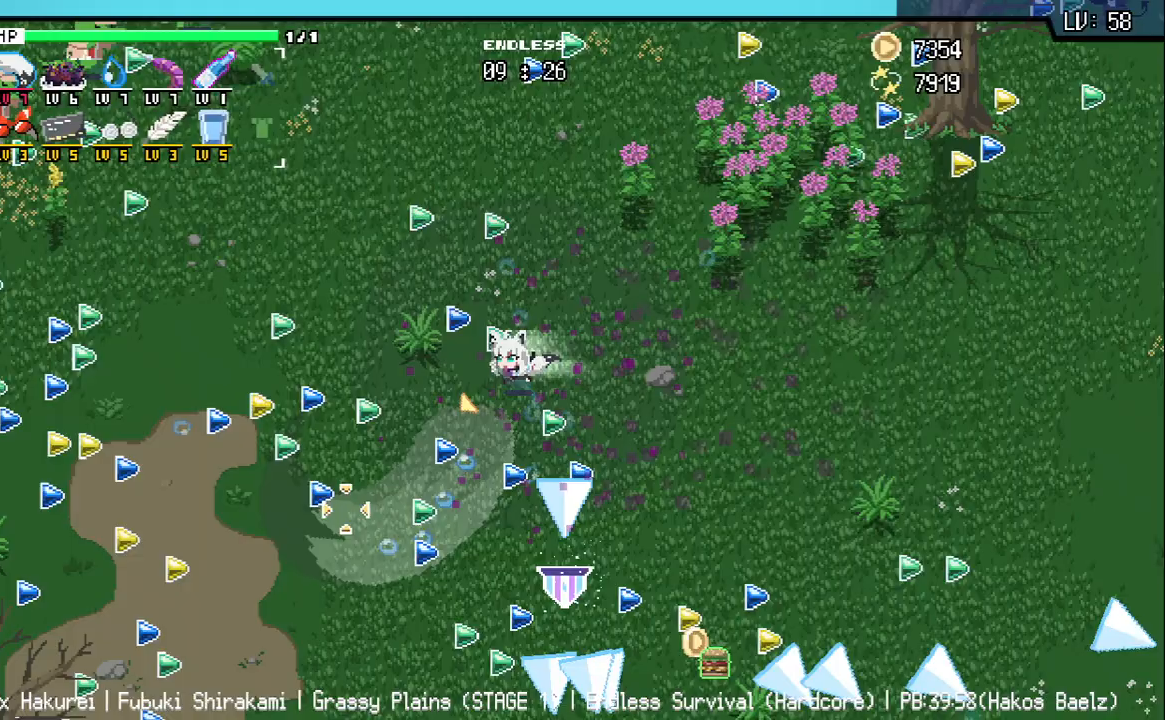
{"keys": ["s"], "events": [[267, "s", "down"], [400, "a", "up"]]}
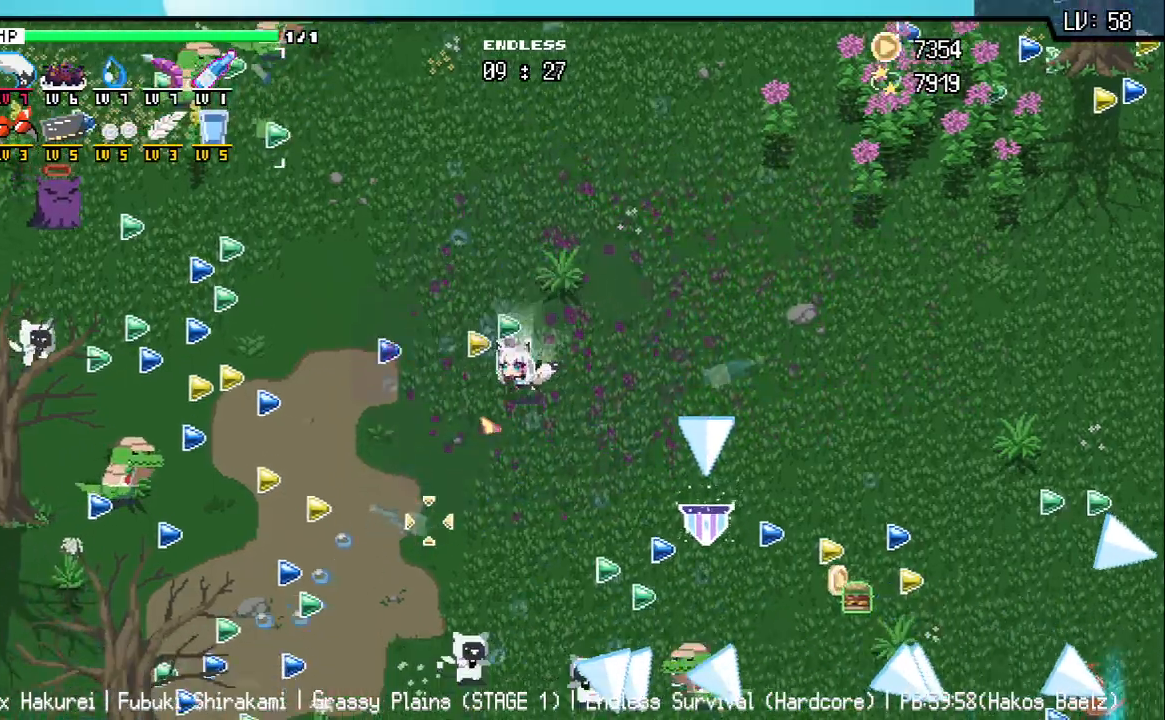
{"keys": ["d", "s"], "events": [[400, "d", "down"]]}
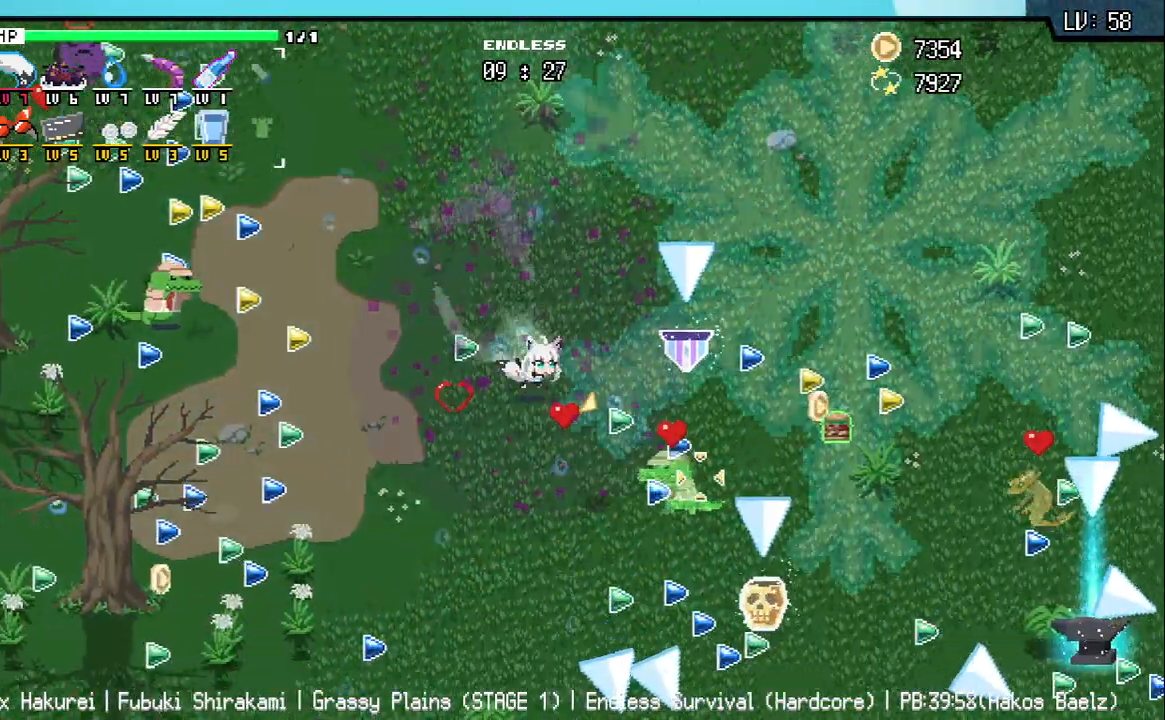
{"keys": ["d"], "events": [[350, "s", "up"]]}
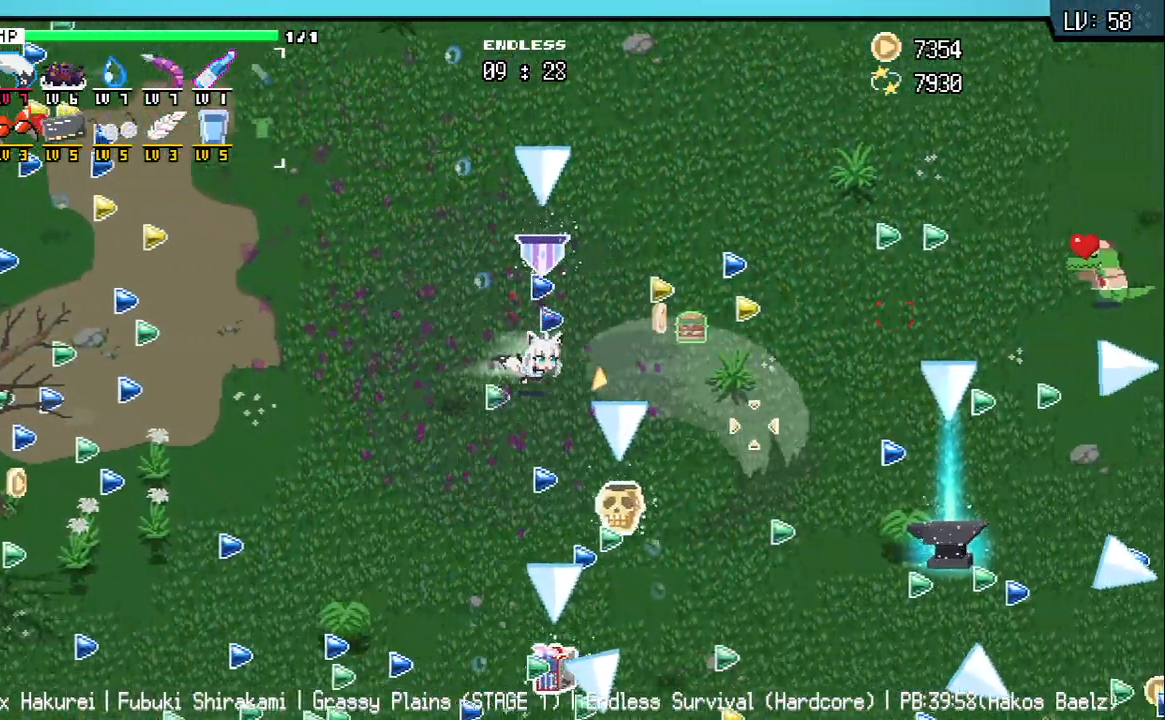
{"keys": ["d"], "events": [[100, "d", "up"], [283, "s", "down"], [317, "d", "down"], [467, "s", "up"]]}
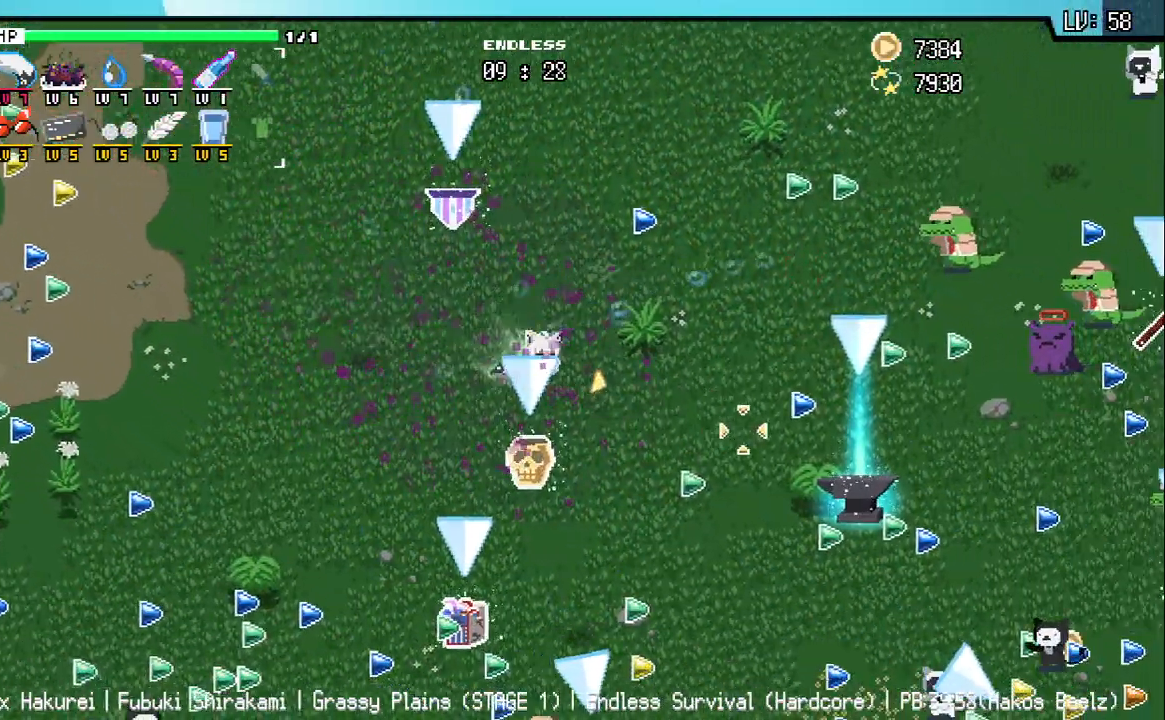
{"keys": ["d"], "events": []}
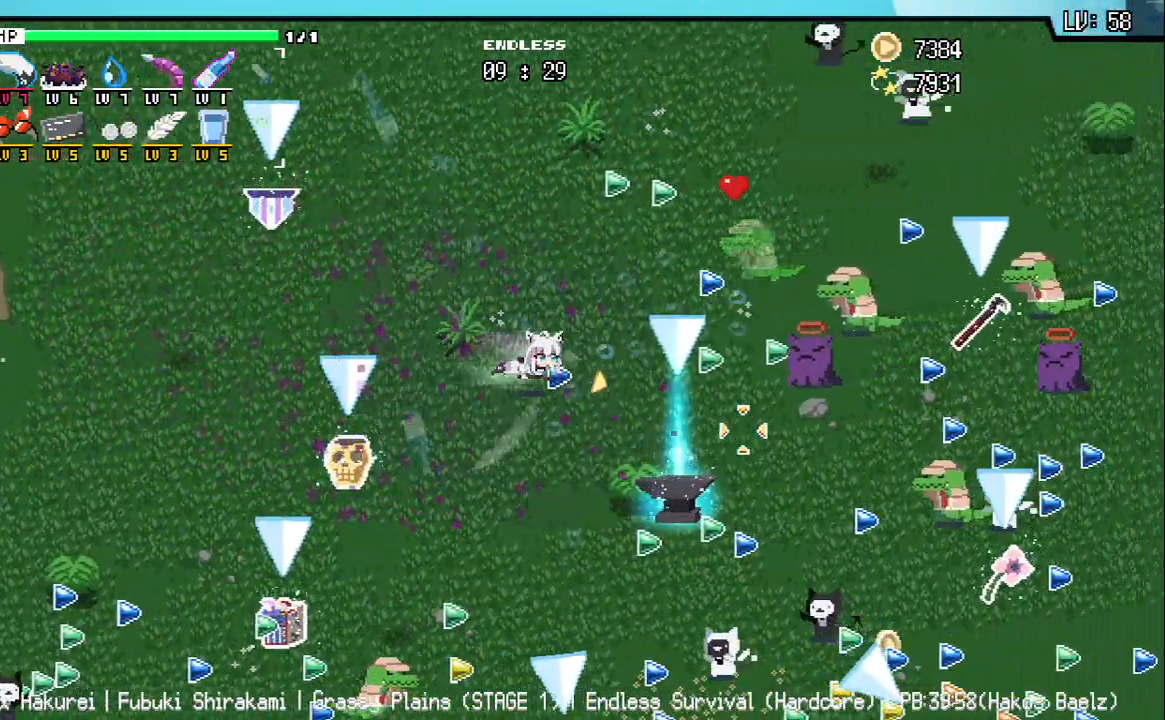
{"keys": ["d"], "events": []}
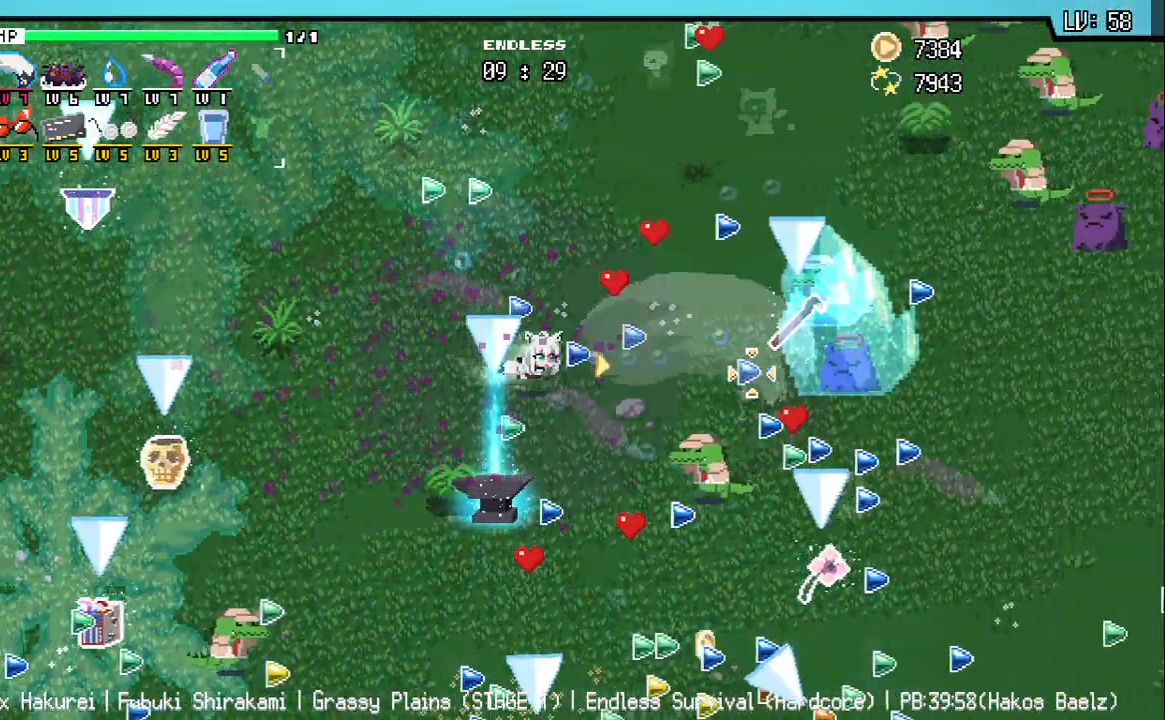
{"keys": ["w"], "events": [[83, "s", "down"], [183, "s", "up"], [200, "w", "down"], [283, "w", "up"], [383, "d", "up"], [450, "w", "down"]]}
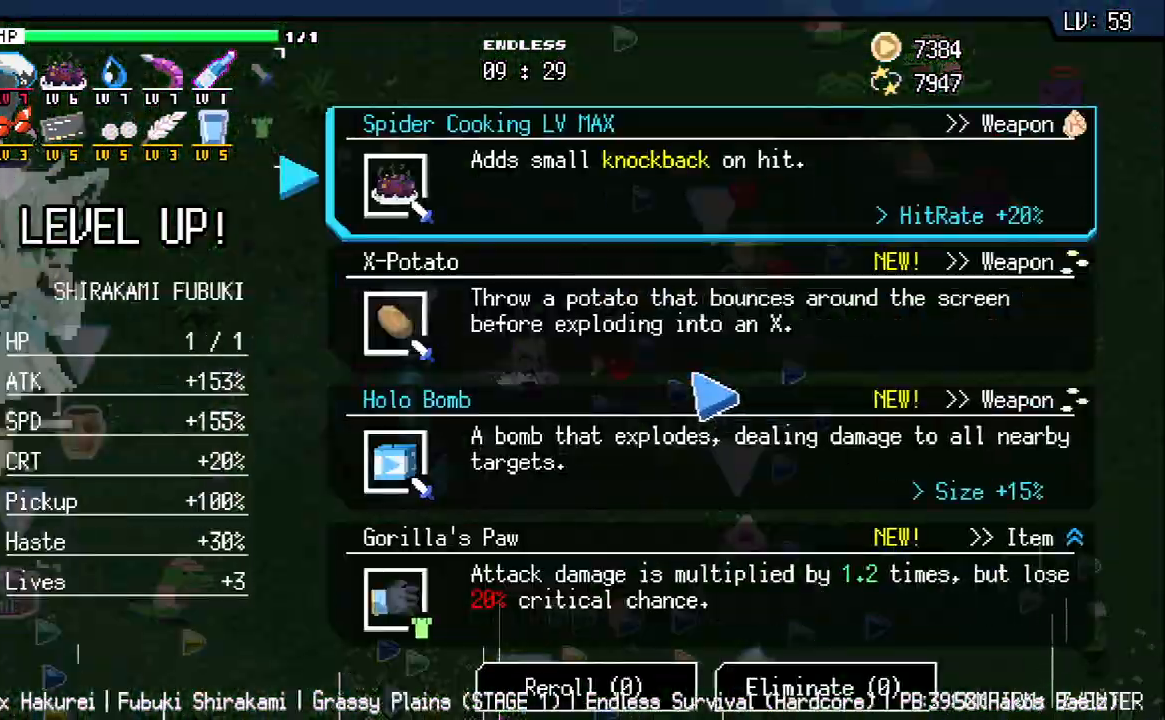
{"keys": [], "events": [[83, "w", "up"]]}
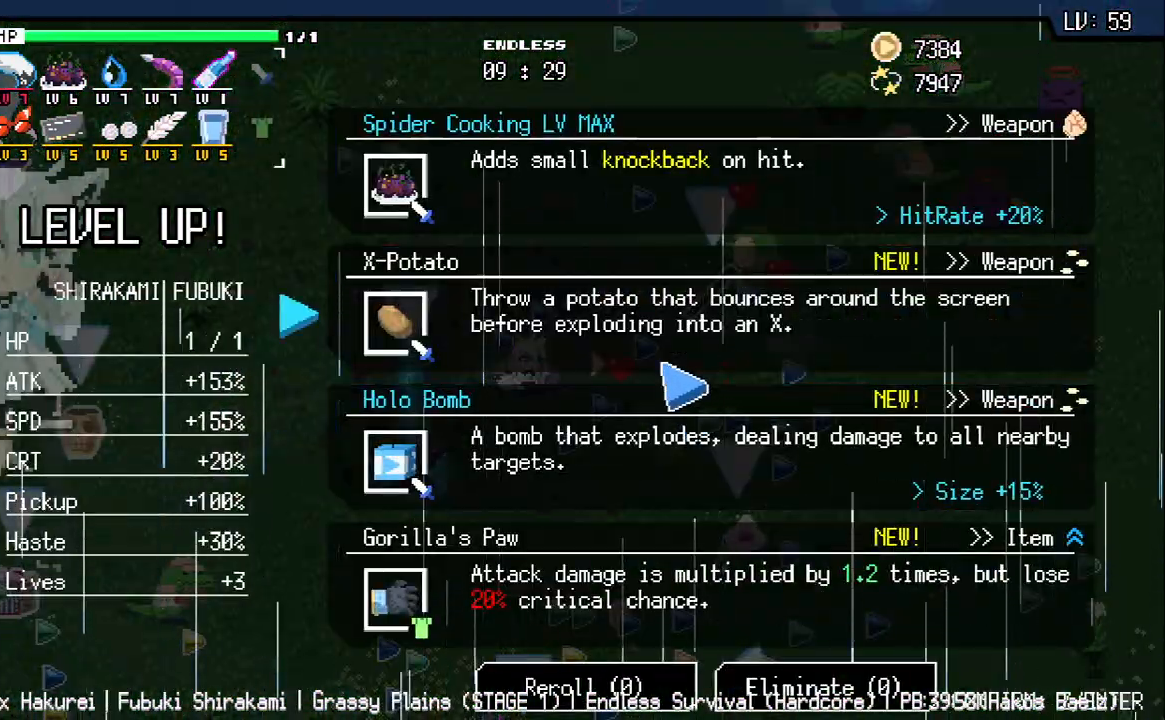
{"keys": [], "events": []}
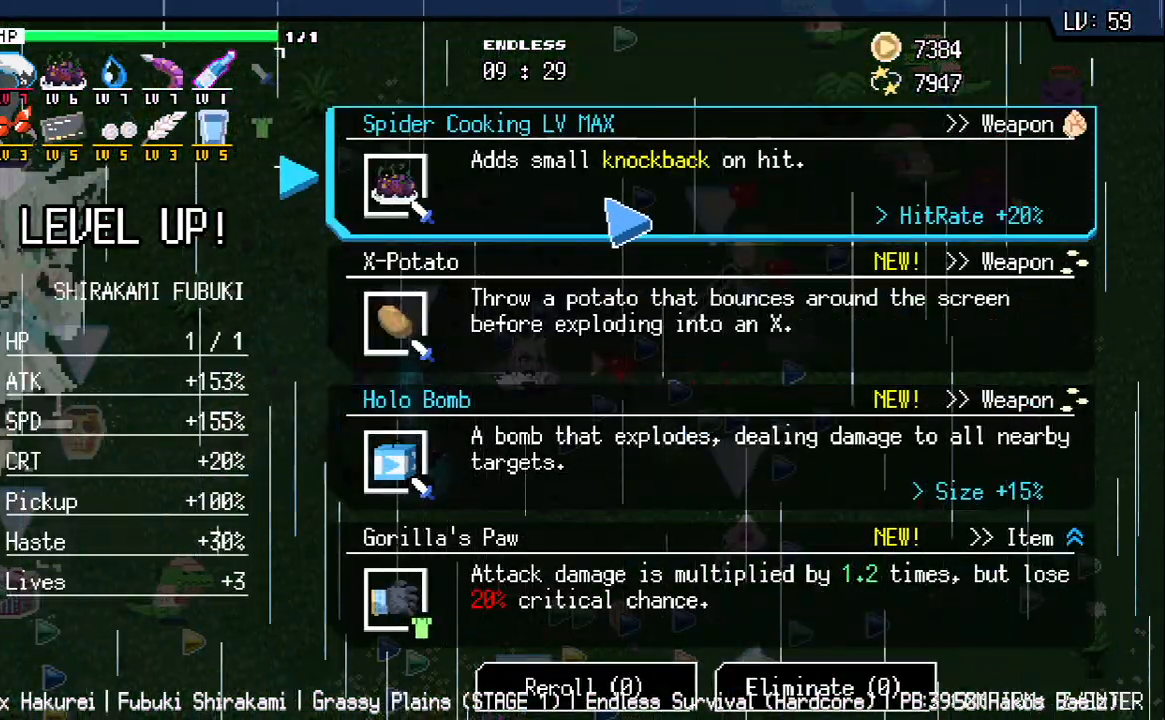
{"keys": [], "events": []}
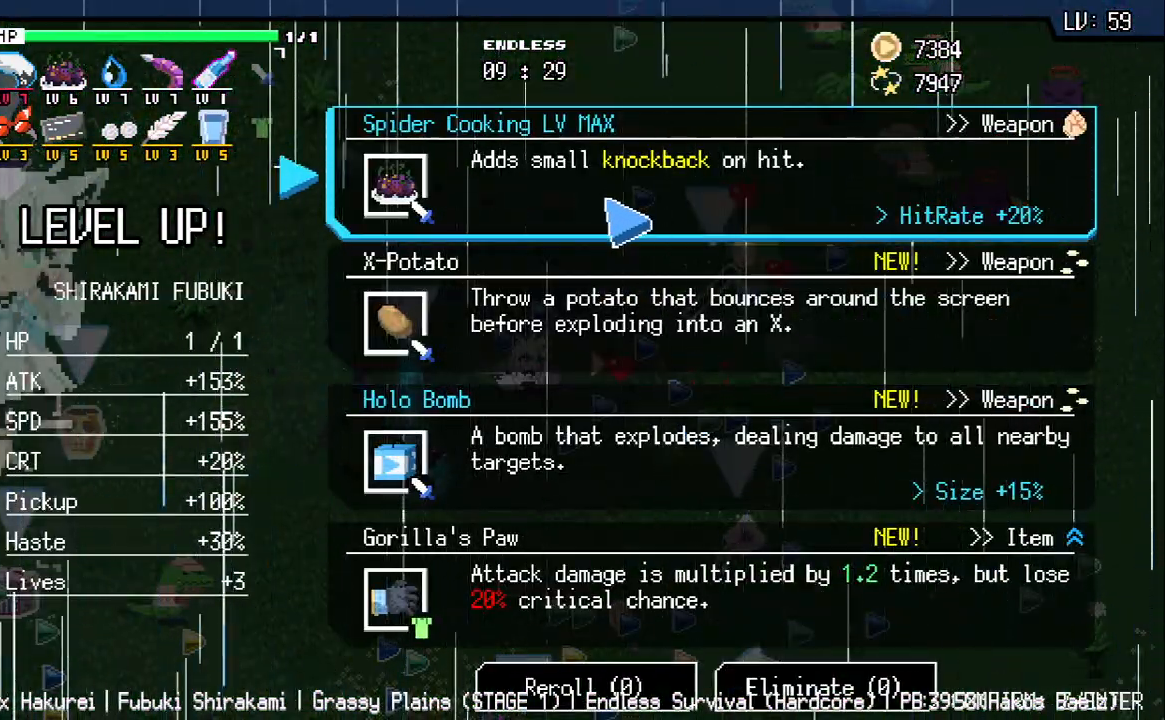
{"keys": [], "events": []}
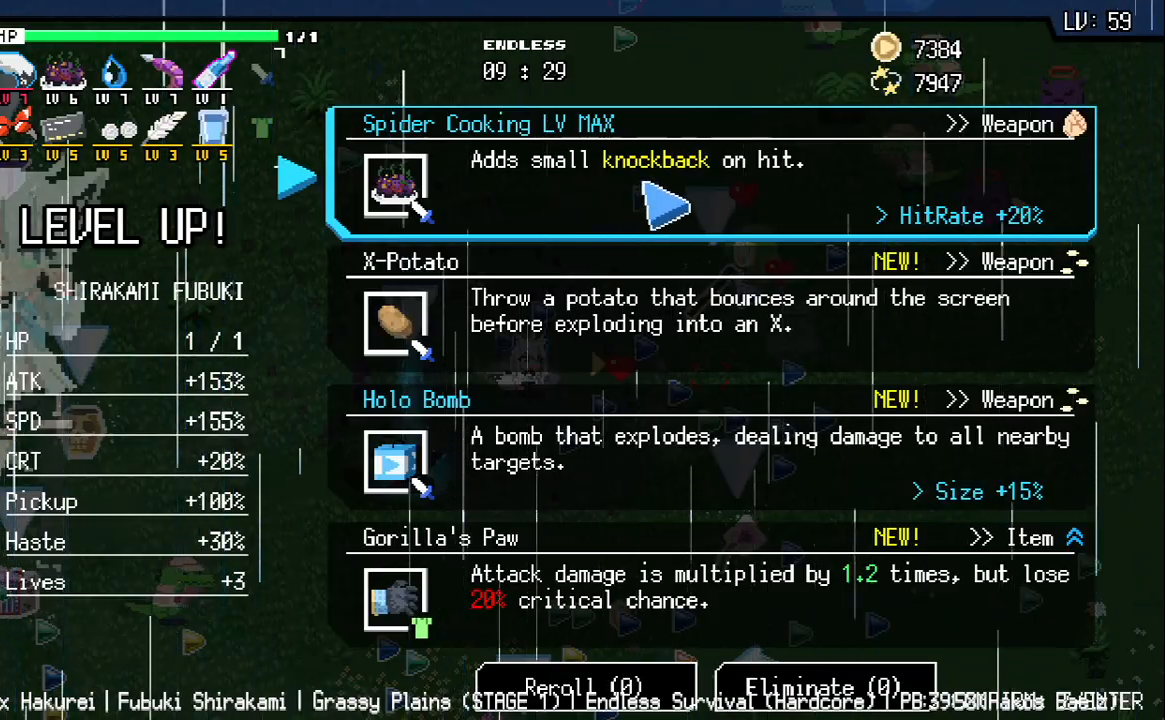
{"keys": [], "events": []}
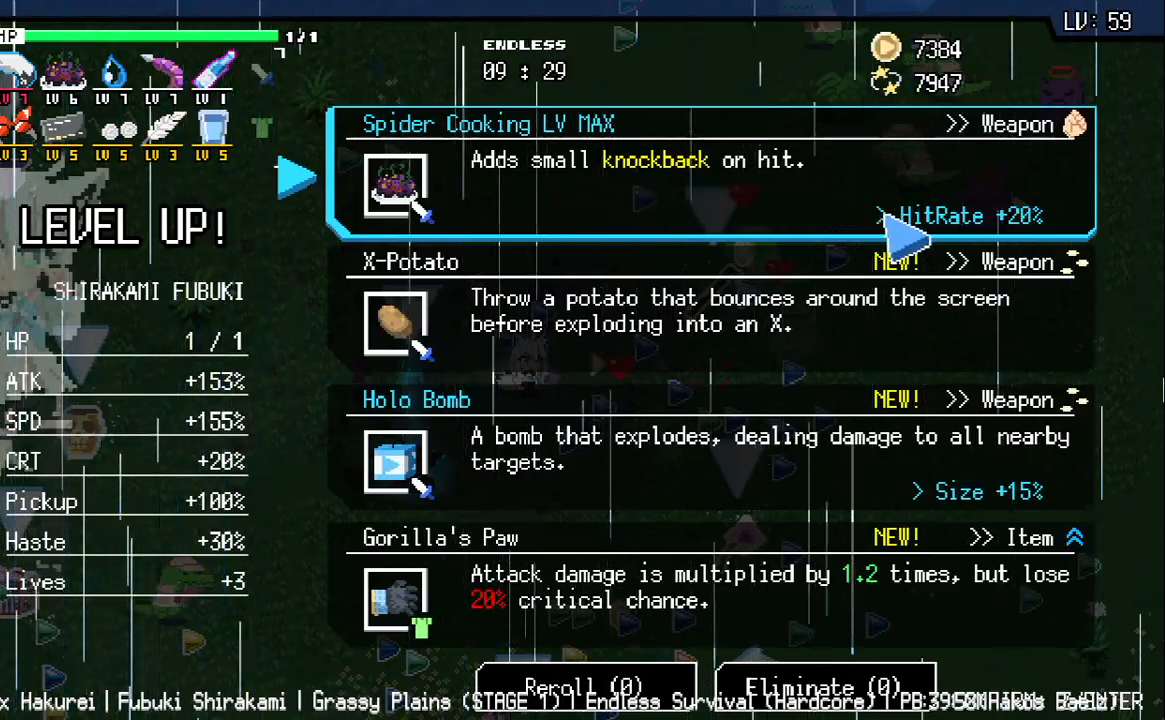
{"keys": [], "events": []}